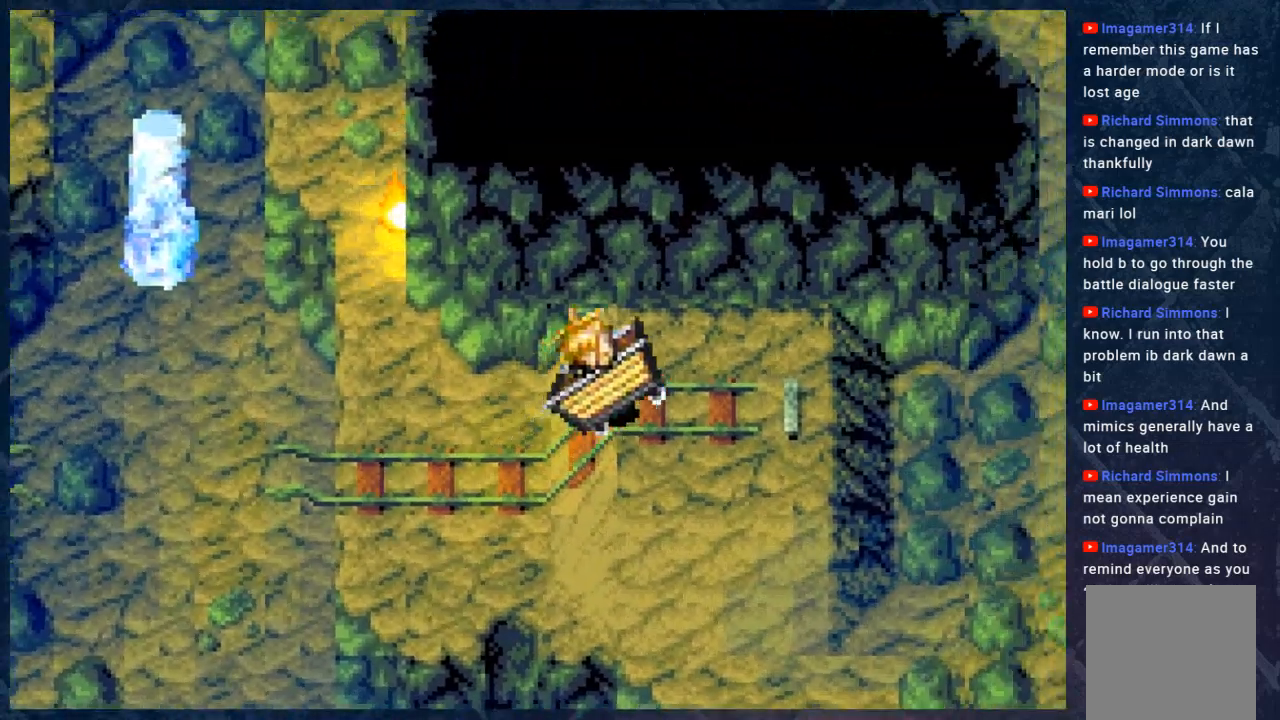
Gameplay with a controller (Xbox layout); each line is a JSON object with the inputs held at the frame after it. "events" lists button and stick changes between this image and that frame as [ms after this image, input, new state], when the widget could be followed in between. Not read: Z.
{"buttons": [], "left_stick": "center", "right_stick": "center", "events": [[367, "left_stick", "right"], [433, "left_stick", "center"]]}
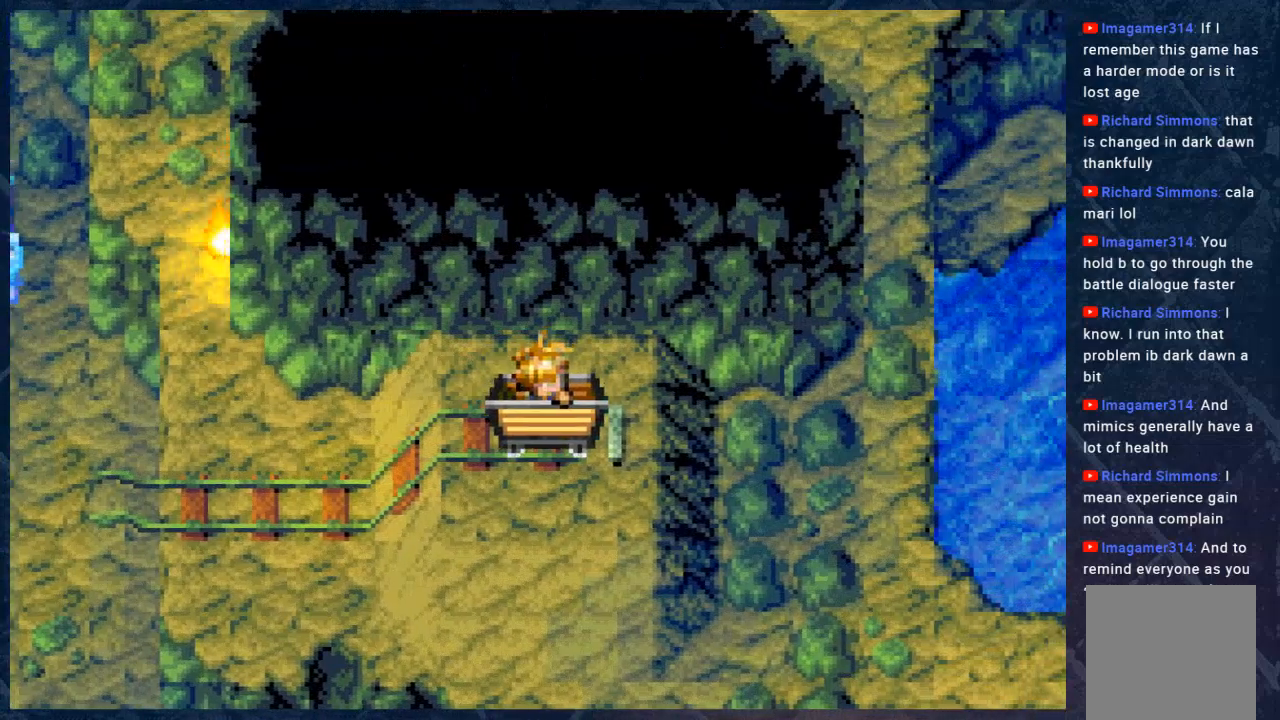
{"buttons": [], "left_stick": "center", "right_stick": "center", "events": []}
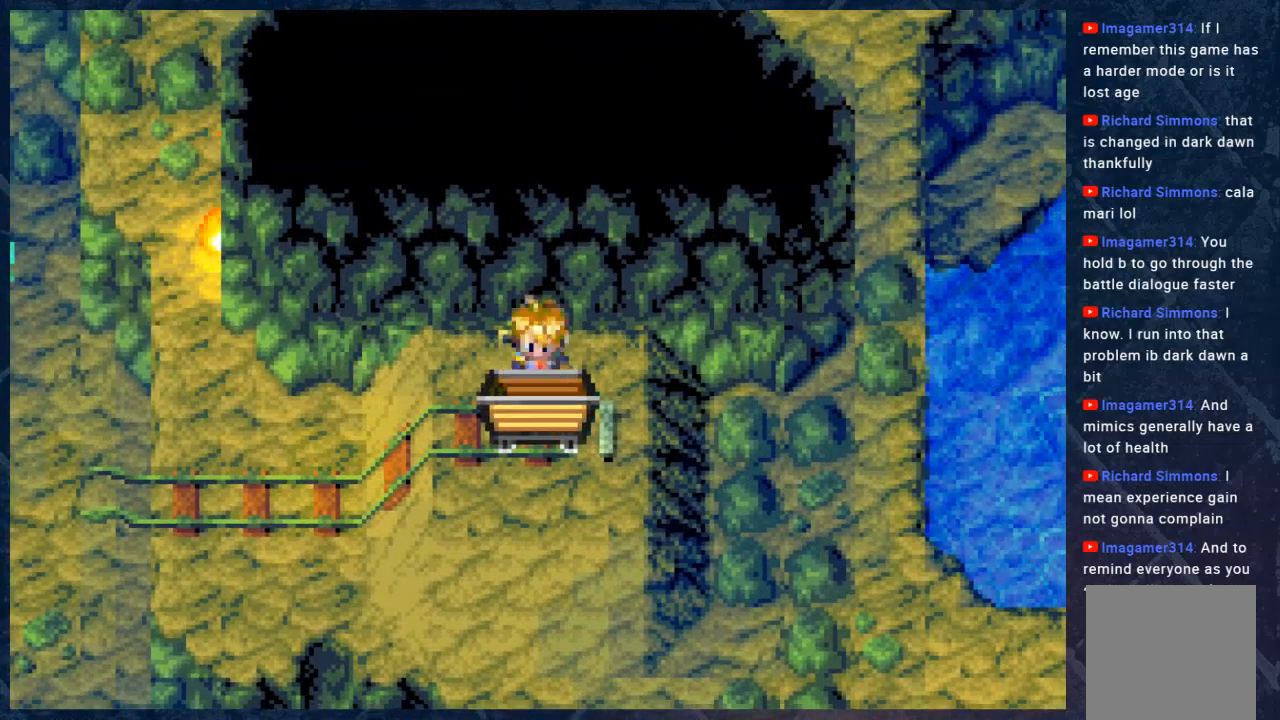
{"buttons": [], "left_stick": "up", "right_stick": "center", "events": [[417, "left_stick", "up"]]}
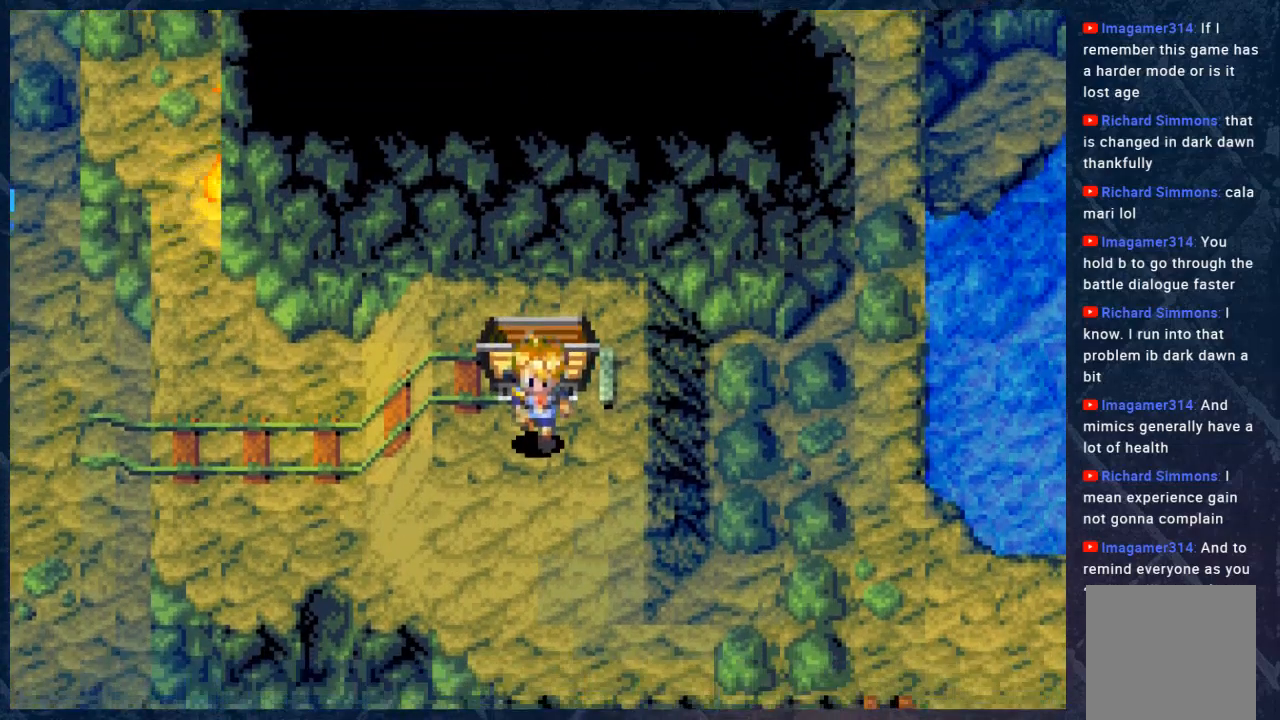
{"buttons": [], "left_stick": "up", "right_stick": "center", "events": [[100, "A", "down"], [167, "left_stick", "center"], [217, "A", "up"], [467, "left_stick", "up"]]}
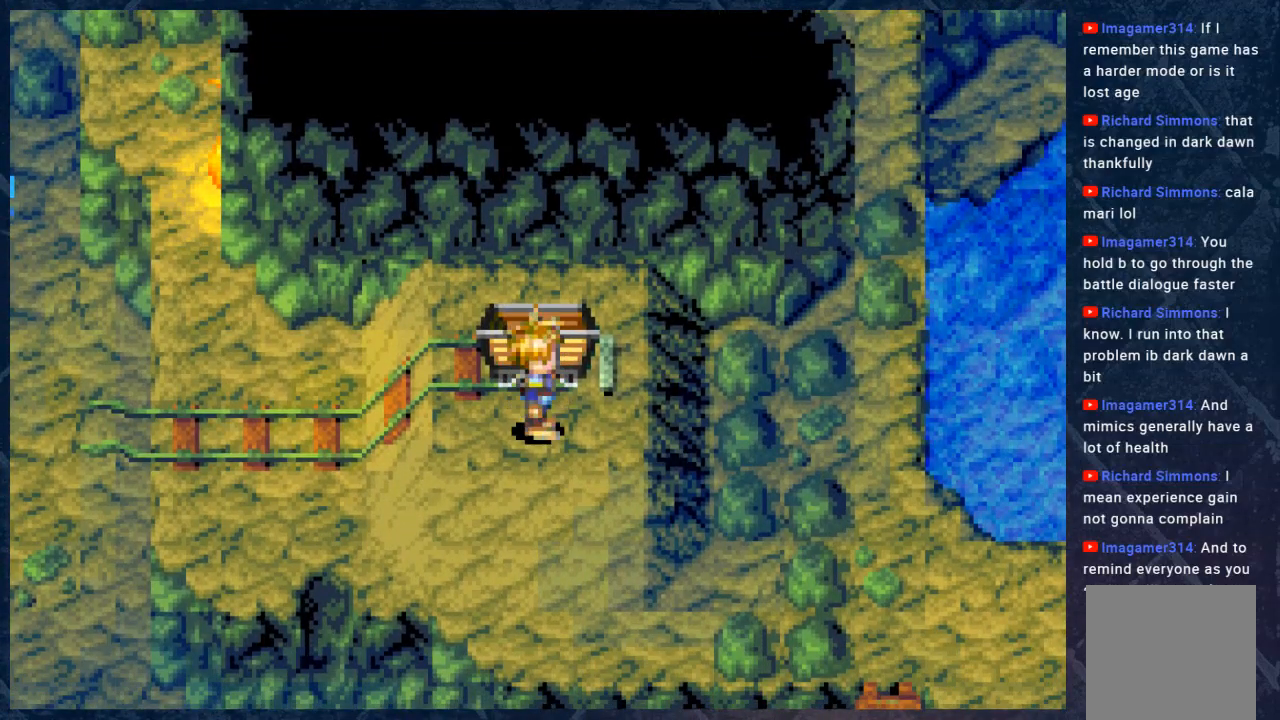
{"buttons": [], "left_stick": "center", "right_stick": "center", "events": [[83, "A", "down"], [83, "left_stick", "center"], [167, "A", "up"]]}